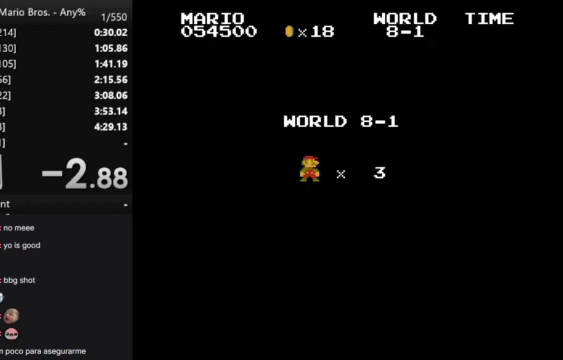
Gameplay with a controller (Nintendo layout); each line is a JSON object with the inputs held at the frame after it. "events" lists button and stick changes between this image and that frame as [ms after this image, input, new state], when the widget could be followed in between. Not read: L3 R3.
{"buttons": ["B", "DPAD_RIGHT"], "events": [[67, "B", "down"], [133, "DPAD_RIGHT", "down"]]}
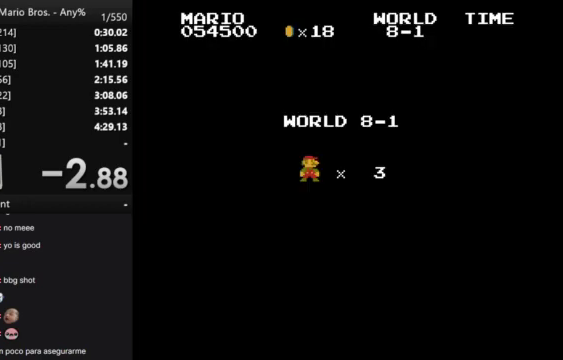
{"buttons": ["B", "DPAD_RIGHT"], "events": []}
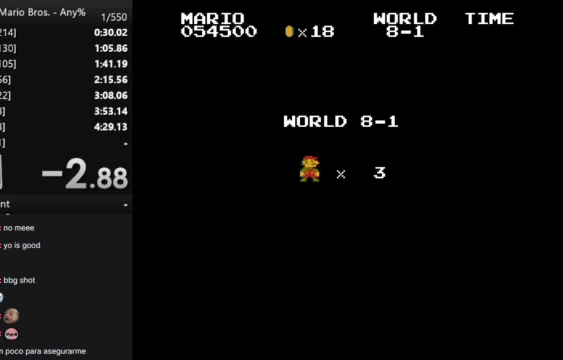
{"buttons": ["B", "DPAD_RIGHT"], "events": []}
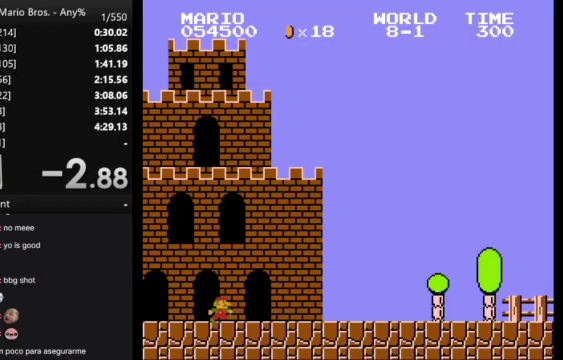
{"buttons": ["B", "DPAD_RIGHT"], "events": []}
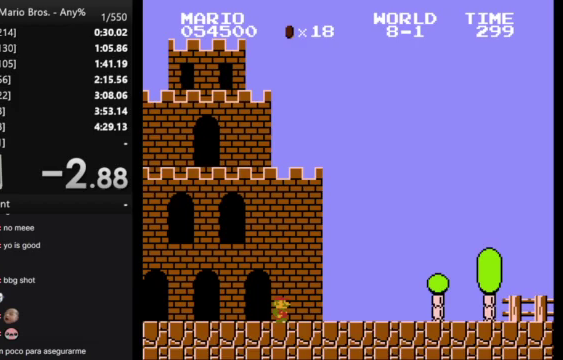
{"buttons": ["A", "B", "DPAD_RIGHT"], "events": [[500, "A", "down"]]}
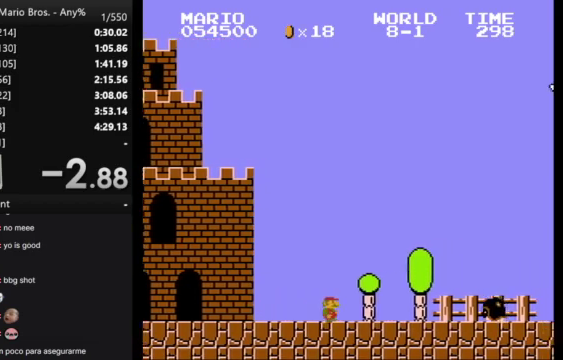
{"buttons": ["B", "DPAD_RIGHT"], "events": [[233, "A", "up"]]}
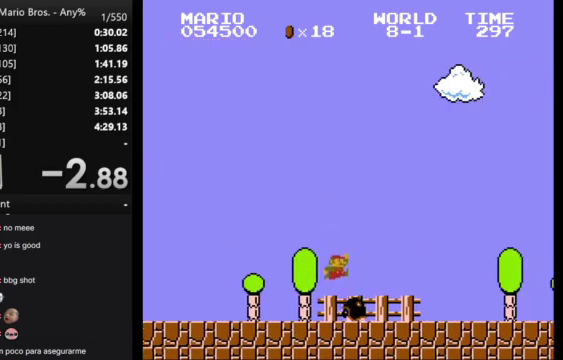
{"buttons": ["B", "DPAD_RIGHT"], "events": []}
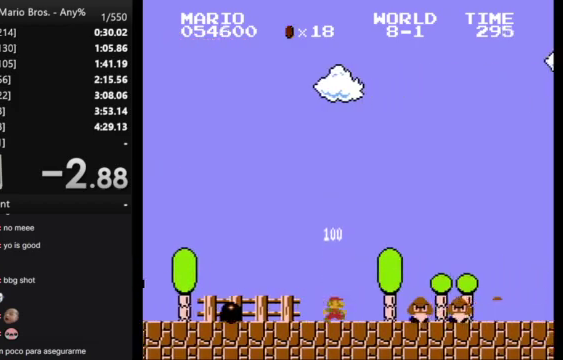
{"buttons": ["B", "DPAD_RIGHT"], "events": [[33, "A", "down"], [300, "A", "up"]]}
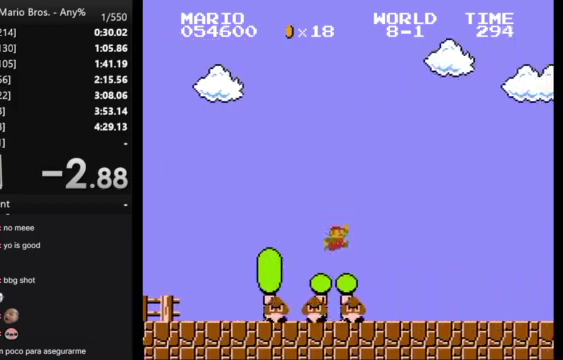
{"buttons": ["B", "DPAD_RIGHT"], "events": []}
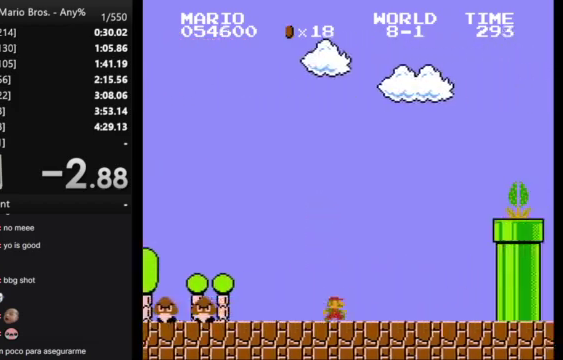
{"buttons": ["A", "B", "DPAD_RIGHT"], "events": [[300, "A", "down"]]}
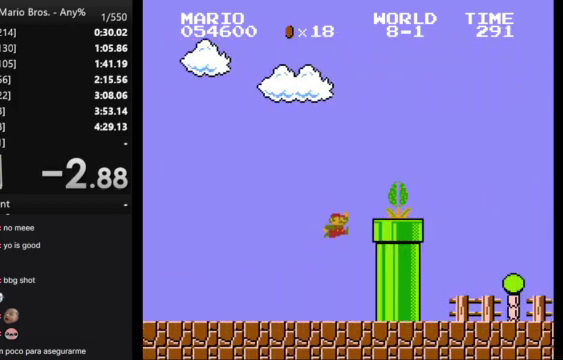
{"buttons": ["B", "DPAD_RIGHT"], "events": [[333, "A", "up"]]}
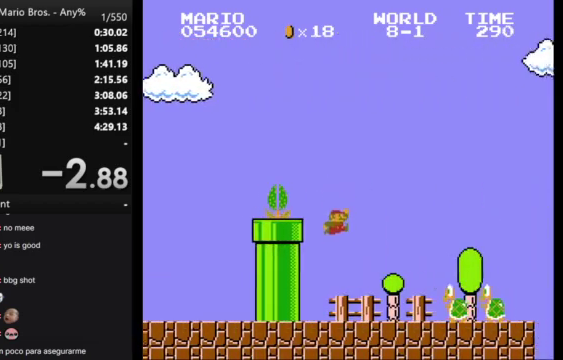
{"buttons": ["B", "DPAD_RIGHT"], "events": [[267, "A", "down"], [400, "A", "up"]]}
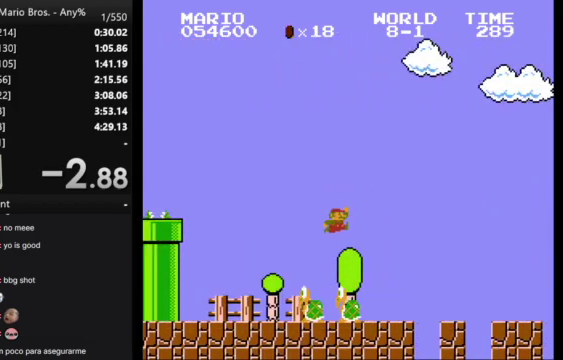
{"buttons": ["B", "DPAD_RIGHT"], "events": []}
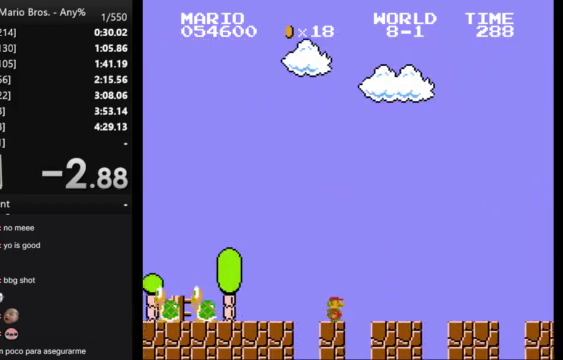
{"buttons": ["B", "DPAD_RIGHT"], "events": []}
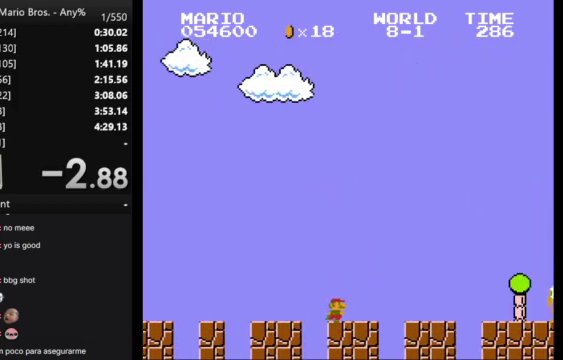
{"buttons": ["B", "DPAD_RIGHT"], "events": [[167, "A", "down"], [433, "A", "up"]]}
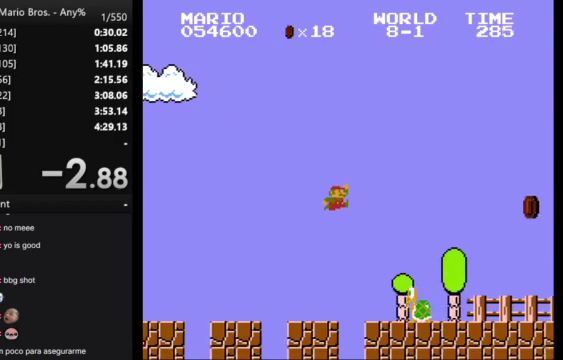
{"buttons": ["B", "DPAD_RIGHT"], "events": []}
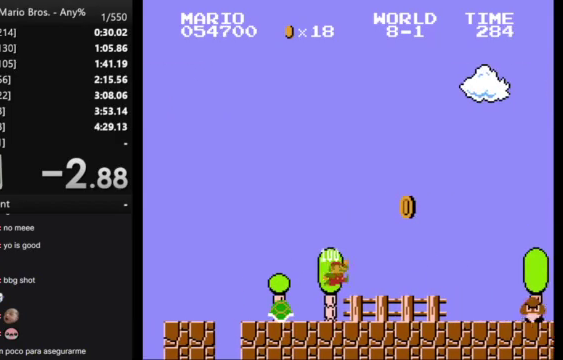
{"buttons": ["A", "B", "DPAD_RIGHT"], "events": [[300, "A", "down"]]}
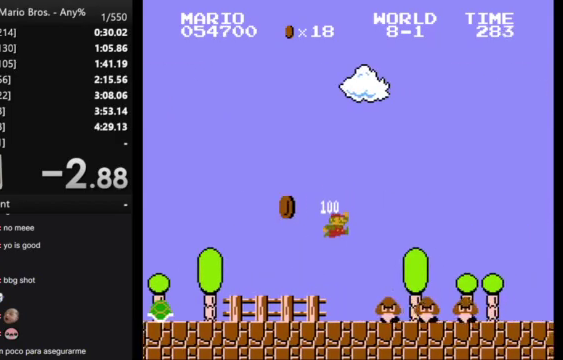
{"buttons": ["B", "DPAD_RIGHT"], "events": [[133, "A", "up"]]}
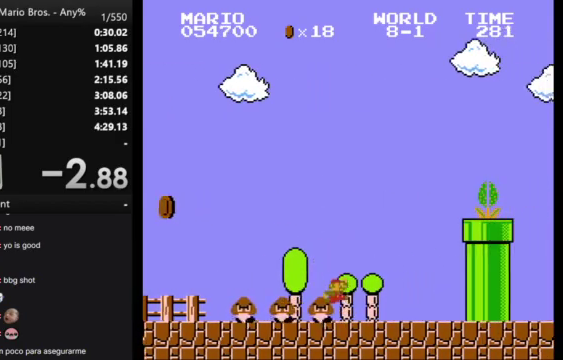
{"buttons": ["A", "B", "DPAD_RIGHT"], "events": [[167, "A", "down"]]}
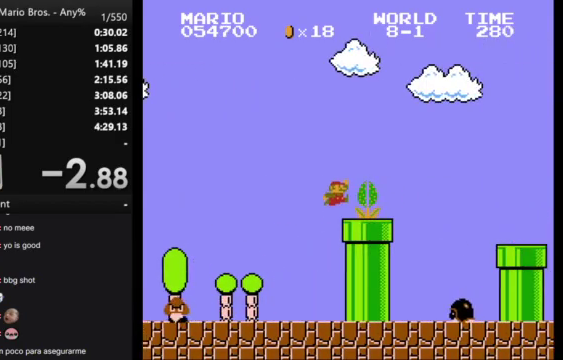
{"buttons": ["B"], "events": [[300, "A", "up"], [433, "DPAD_RIGHT", "up"]]}
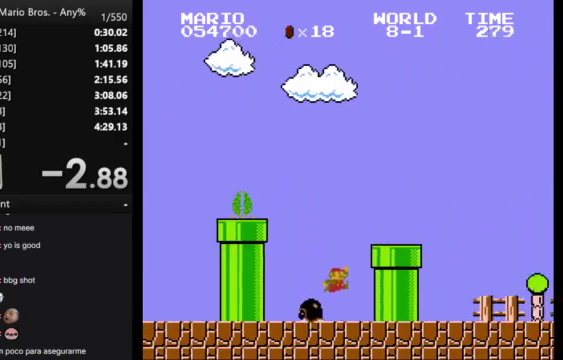
{"buttons": ["B", "DPAD_RIGHT"], "events": [[33, "DPAD_LEFT", "down"], [167, "A", "down"], [200, "DPAD_LEFT", "up"], [200, "DPAD_RIGHT", "down"], [433, "A", "up"]]}
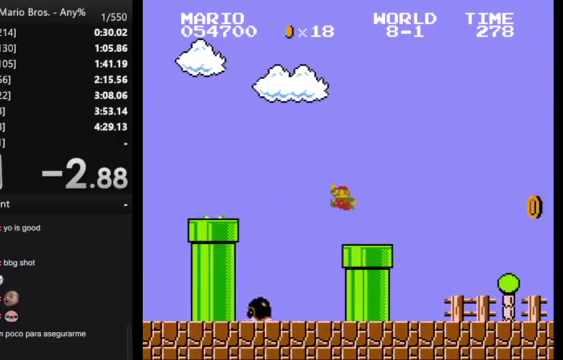
{"buttons": ["B", "DPAD_RIGHT"], "events": []}
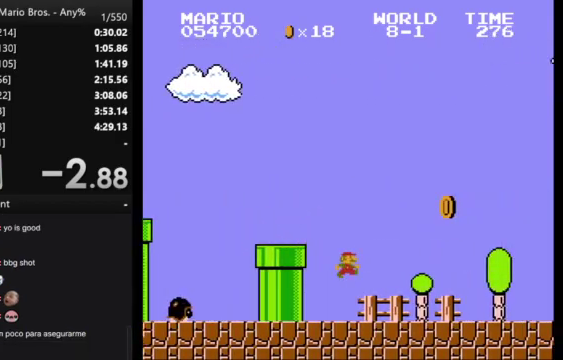
{"buttons": ["B", "DPAD_RIGHT"], "events": []}
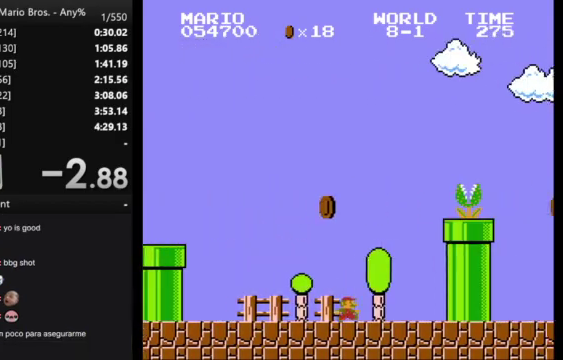
{"buttons": ["B", "DPAD_RIGHT"], "events": [[33, "A", "down"], [500, "A", "up"]]}
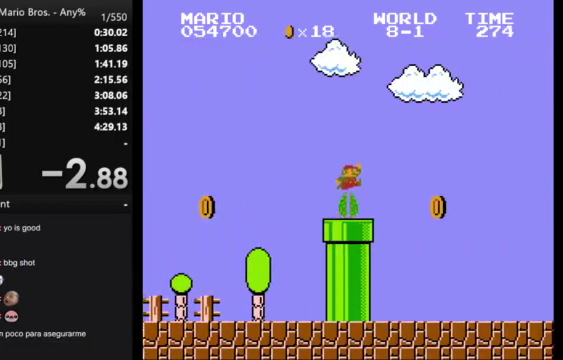
{"buttons": ["B", "DPAD_RIGHT"], "events": []}
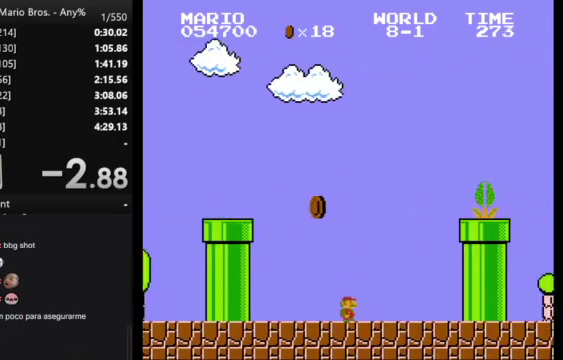
{"buttons": ["A", "B", "DPAD_RIGHT"], "events": [[167, "A", "down"]]}
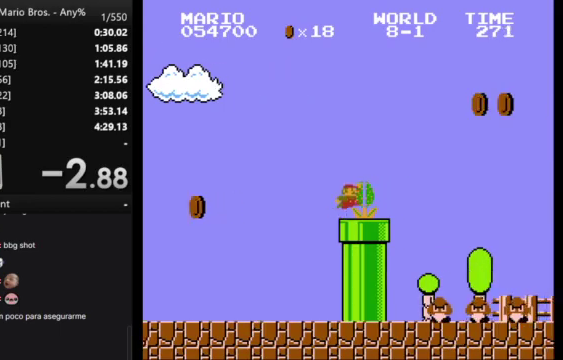
{"buttons": [], "events": [[167, "A", "up"], [167, "DPAD_RIGHT", "up"], [233, "DPAD_LEFT", "down"], [367, "DPAD_LEFT", "up"], [467, "B", "up"]]}